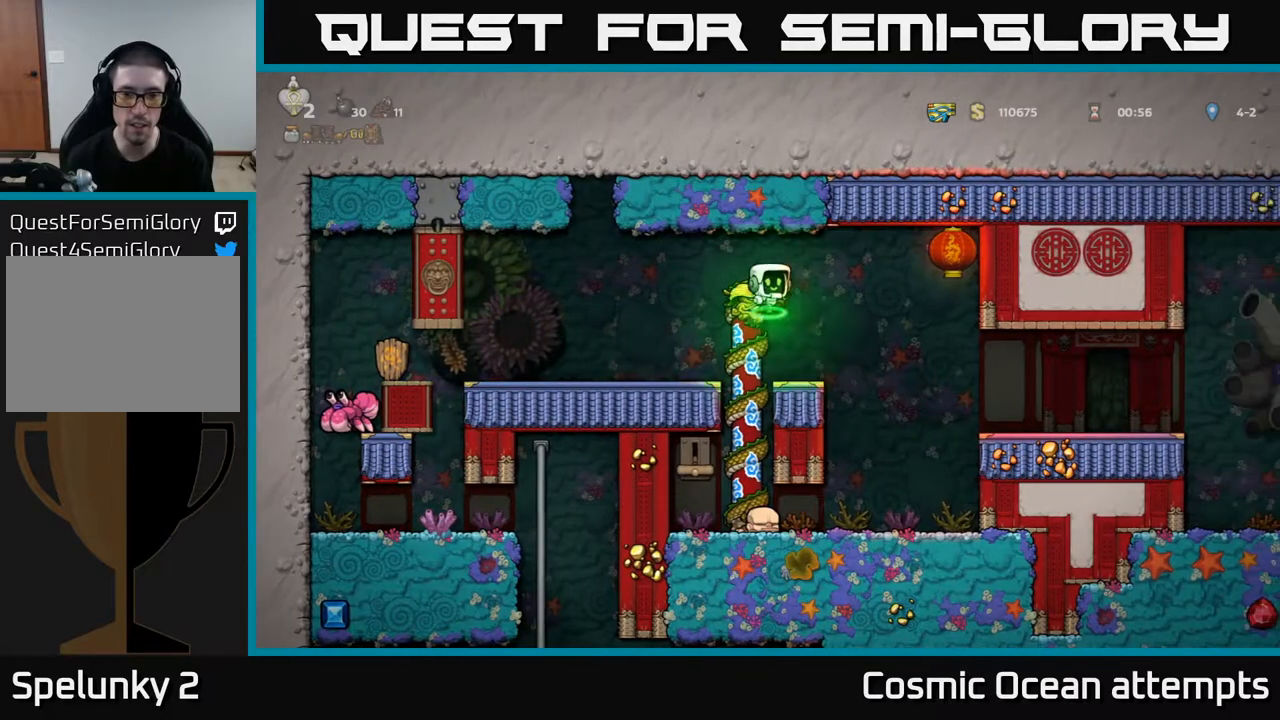
Gameplay with a controller (Xbox layout); each line is a JSON object with the inputs held at the frame after it. "events" lists button and stick changes between this image and that frame as [ms after this image, input, new state], when the widget could be followed in between. Not read: left_stick.
{"buttons": ["DPAD_RIGHT"], "right_stick": "center", "events": [[117, "DPAD_LEFT", "down"], [183, "DPAD_LEFT", "up"], [500, "DPAD_RIGHT", "down"]]}
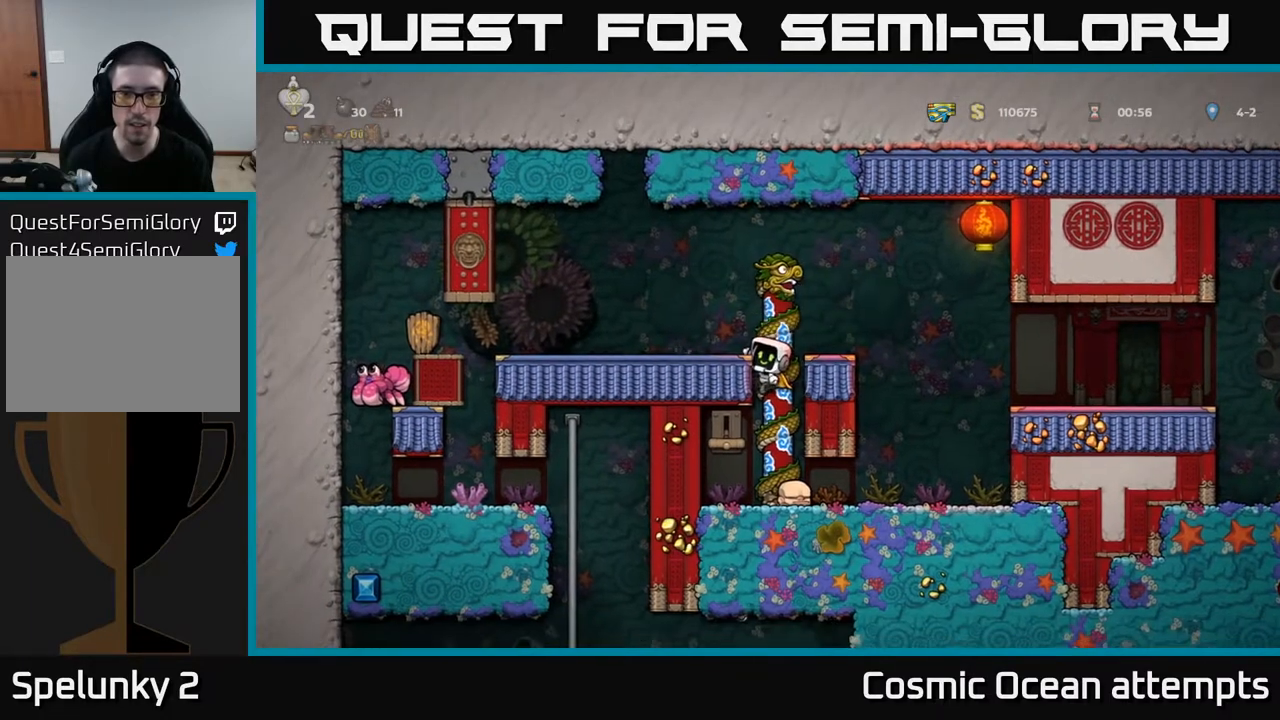
{"buttons": [], "right_stick": "center", "events": [[33, "DPAD_RIGHT", "up"], [200, "DPAD_DOWN", "down"], [250, "A", "down"], [333, "A", "up"], [350, "DPAD_DOWN", "up"]]}
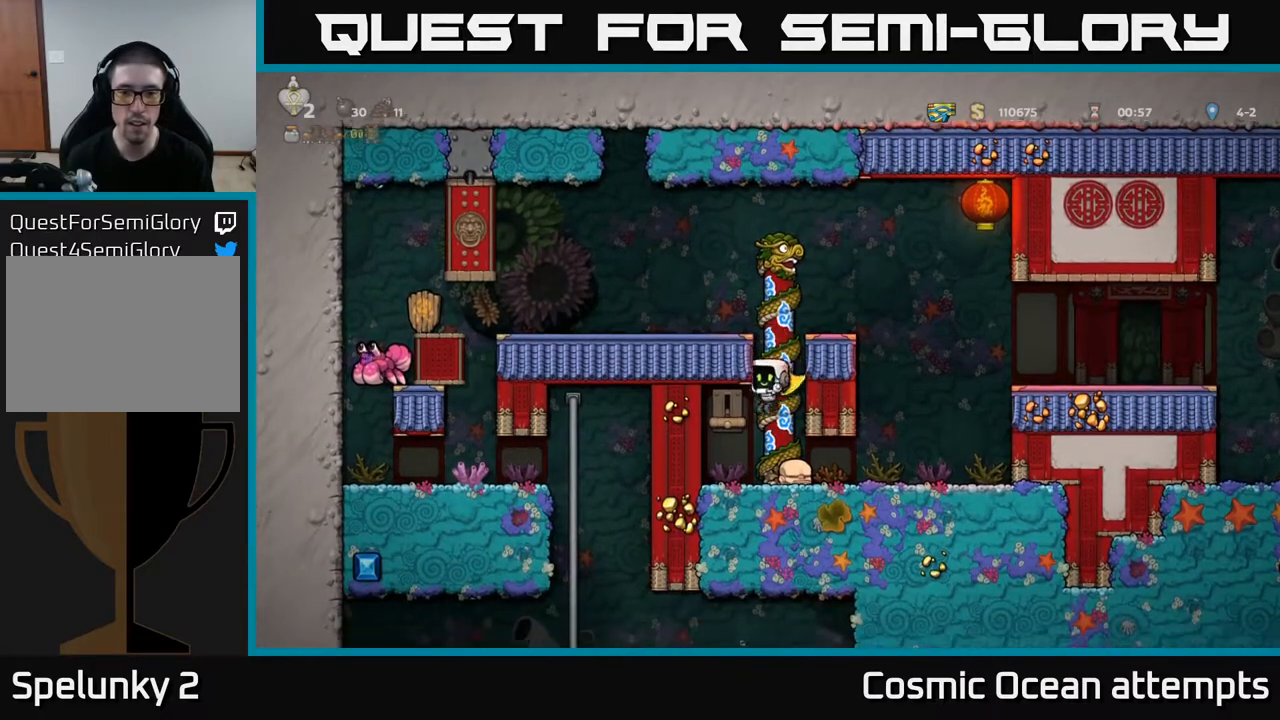
{"buttons": ["A", "DPAD_UP"], "right_stick": "center"}
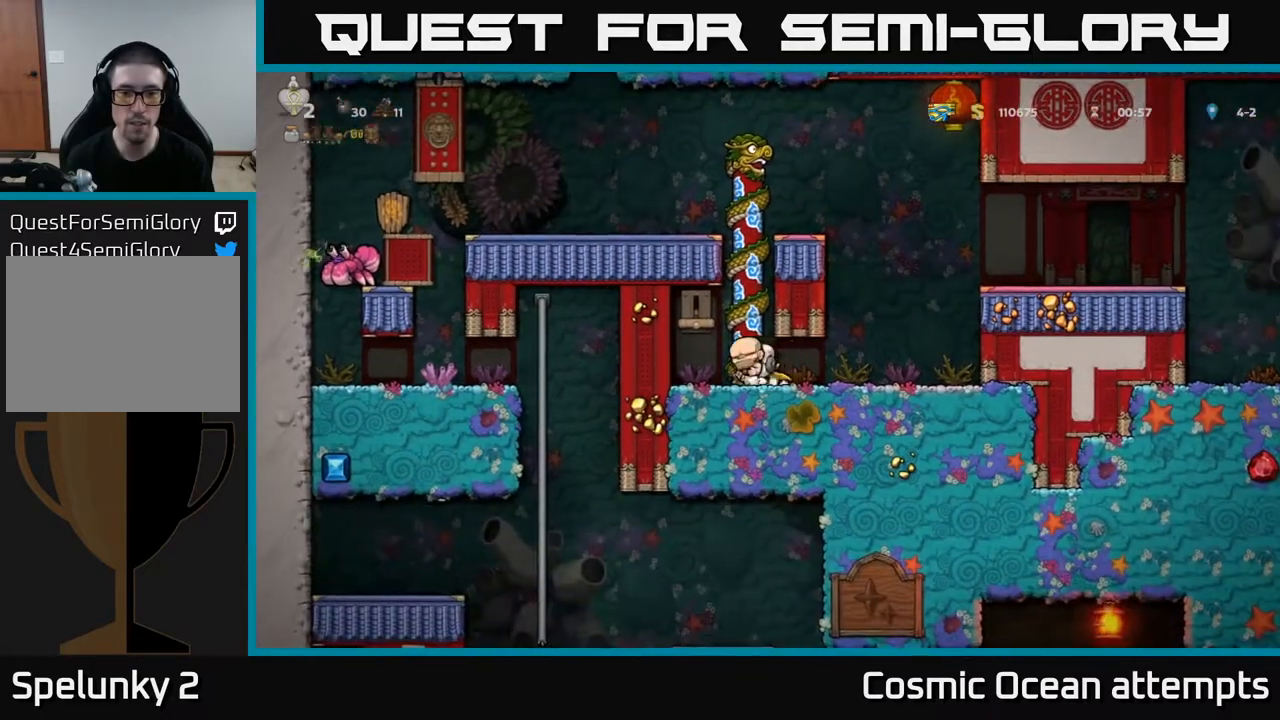
{"buttons": ["DPAD_LEFT"], "right_stick": "center", "events": [[133, "A", "up"], [383, "A", "down"], [450, "DPAD_LEFT", "down"], [467, "DPAD_UP", "up"], [500, "A", "up"]]}
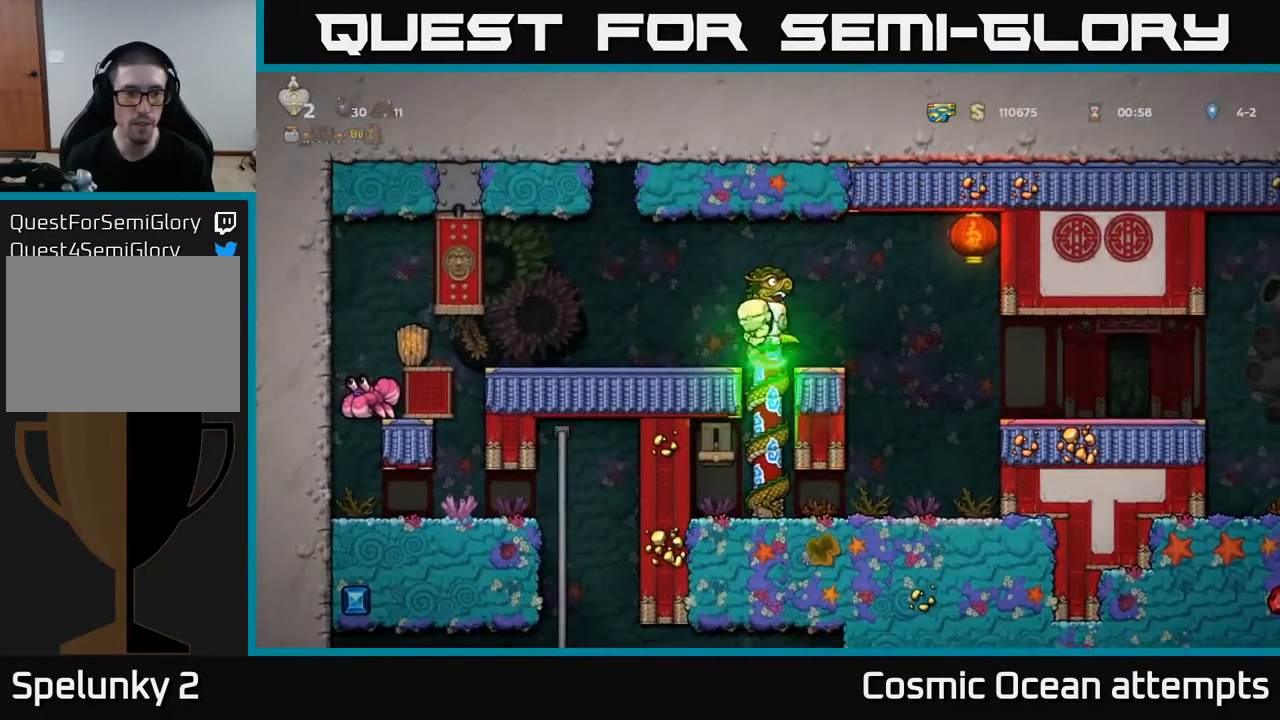
{"buttons": ["DPAD_LEFT"], "right_stick": "center", "events": []}
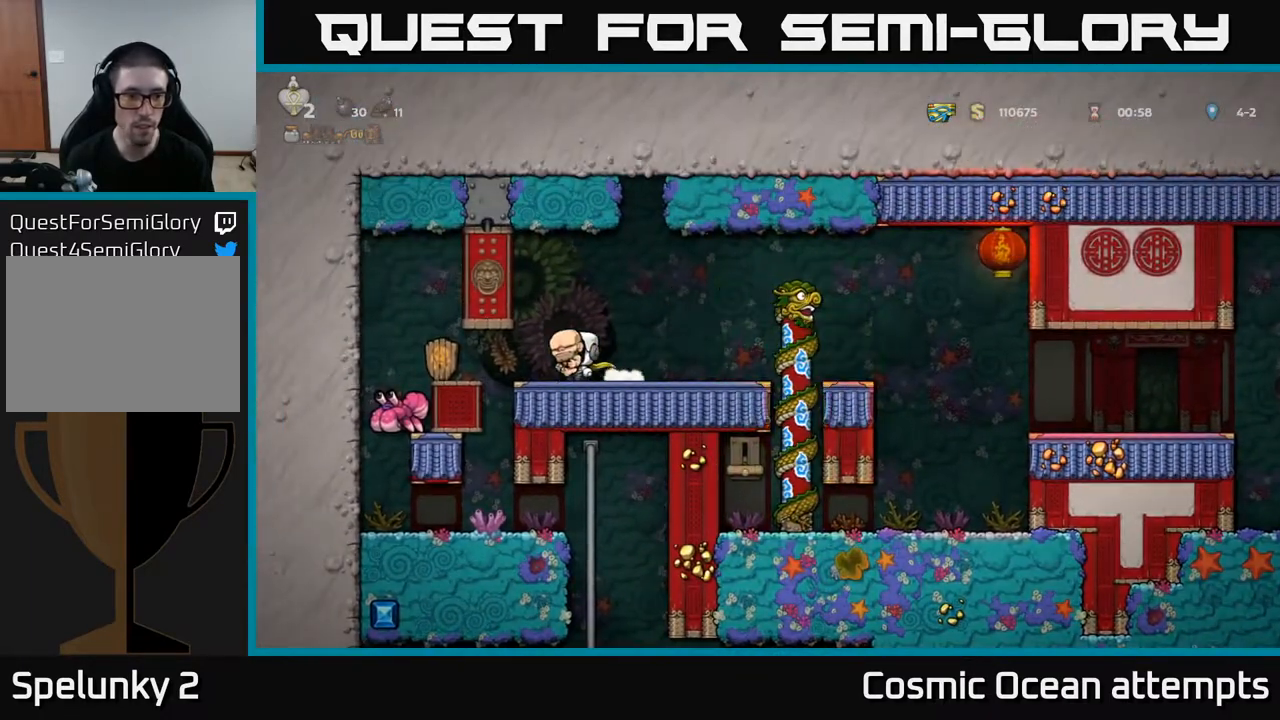
{"buttons": [], "right_stick": "center", "events": [[267, "DPAD_LEFT", "up"]]}
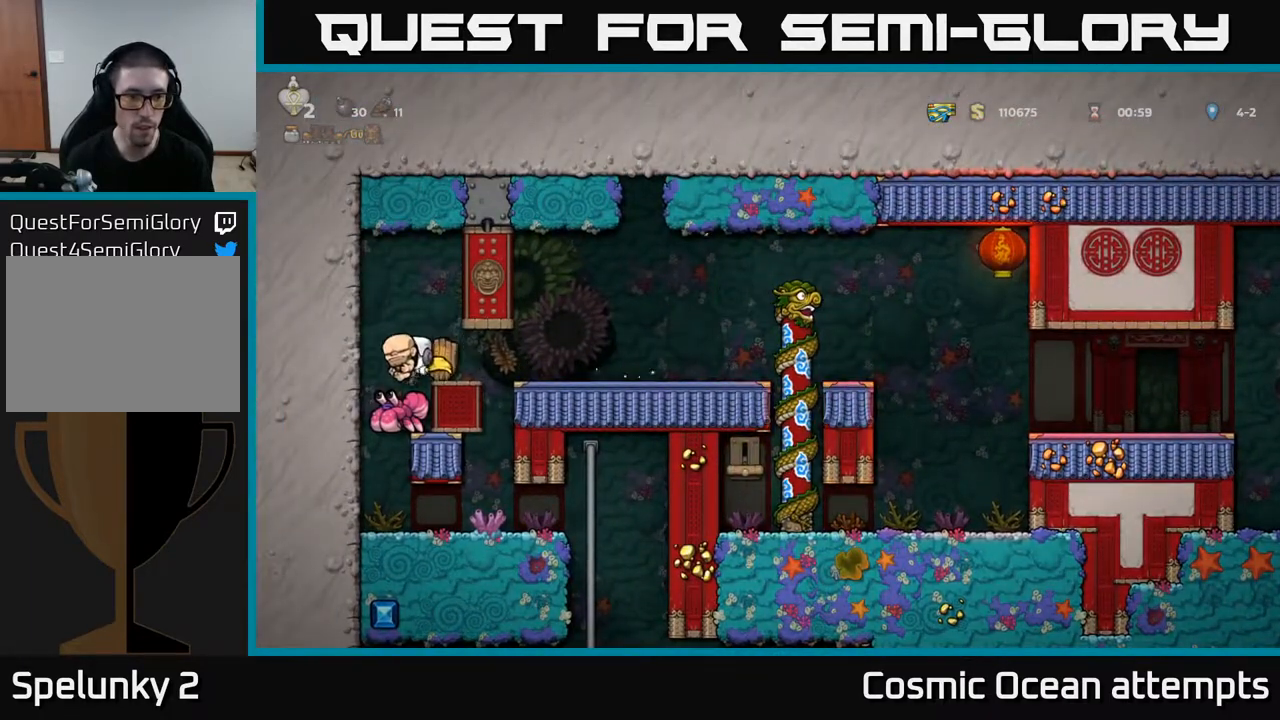
{"buttons": [], "right_stick": "center", "events": []}
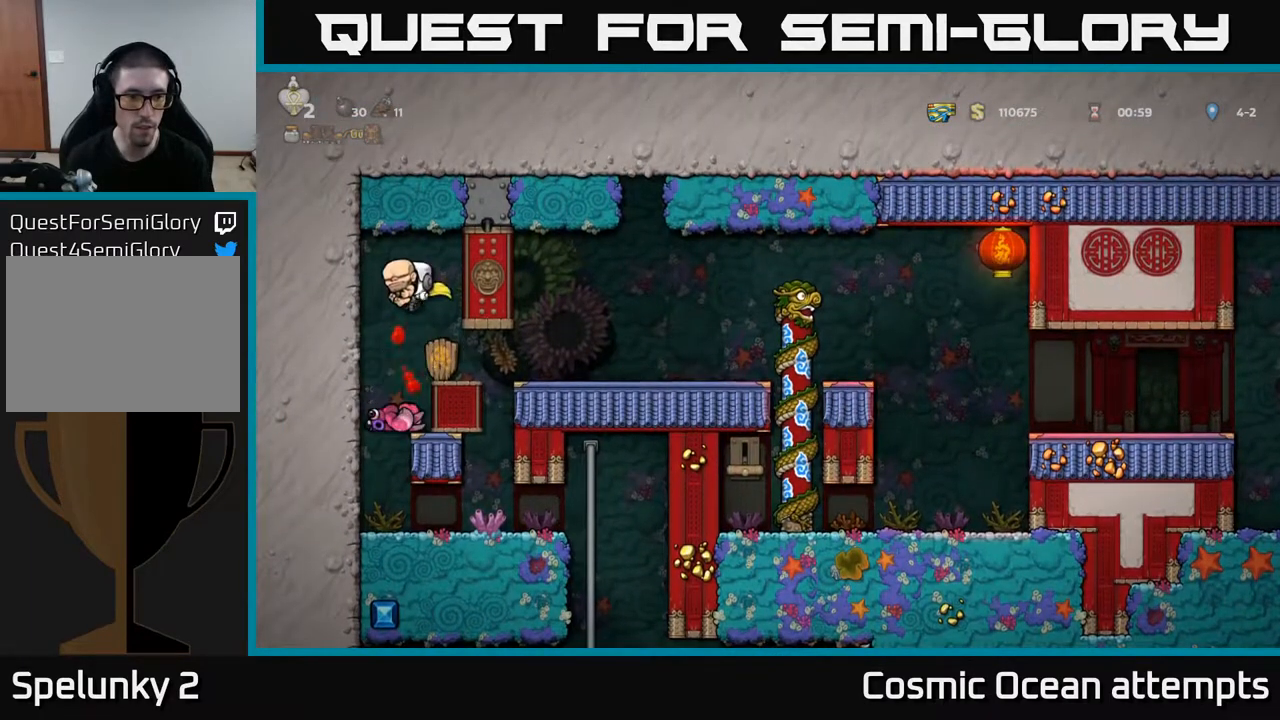
{"buttons": [], "right_stick": "center", "events": [[333, "DPAD_LEFT", "down"], [417, "DPAD_LEFT", "up"]]}
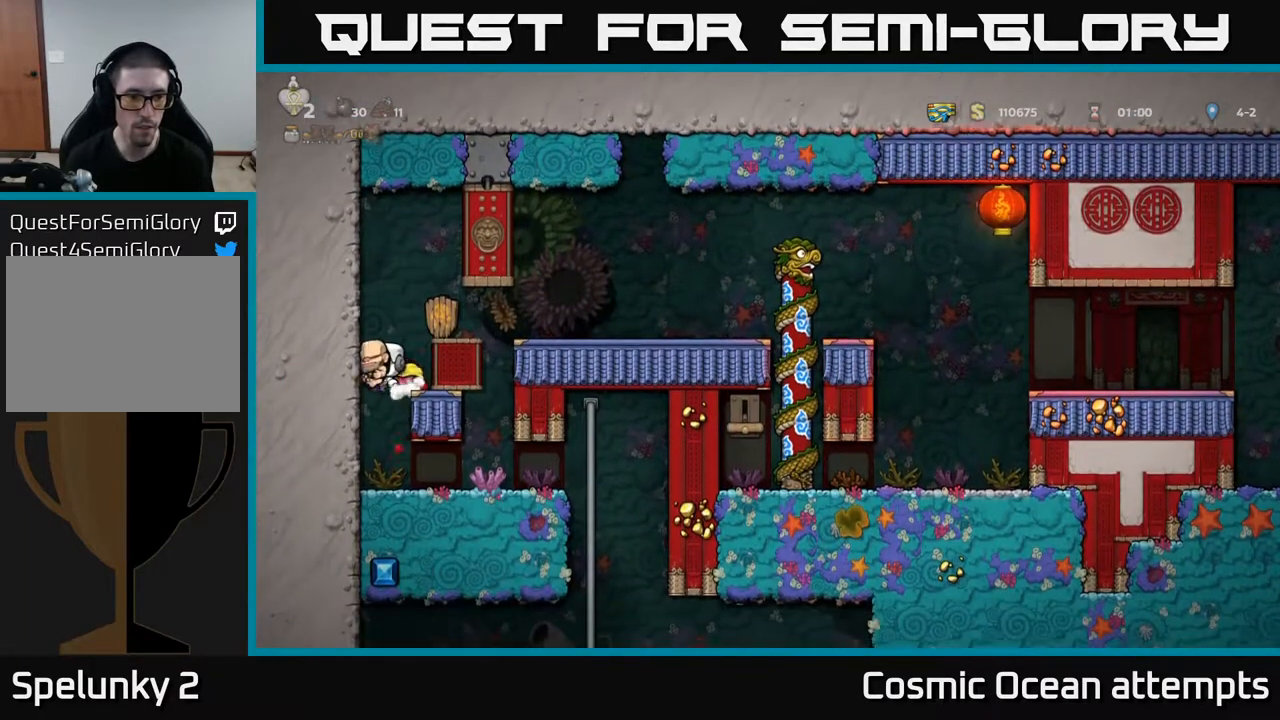
{"buttons": ["DPAD_RIGHT"], "right_stick": "center", "events": [[250, "DPAD_RIGHT", "down"]]}
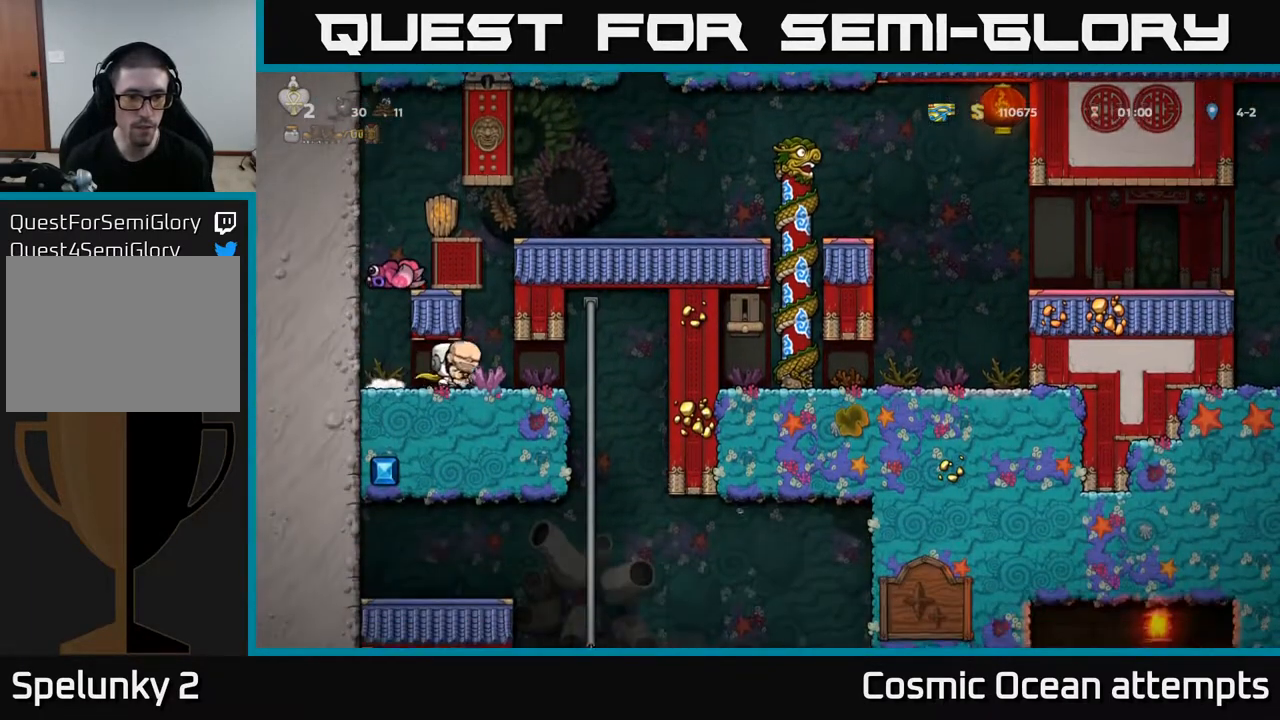
{"buttons": ["DPAD_LEFT"], "right_stick": "center", "events": [[133, "DPAD_DOWN", "down"], [200, "DPAD_RIGHT", "up"], [200, "X", "down"], [283, "X", "up"], [300, "DPAD_DOWN", "up"], [300, "DPAD_LEFT", "down"]]}
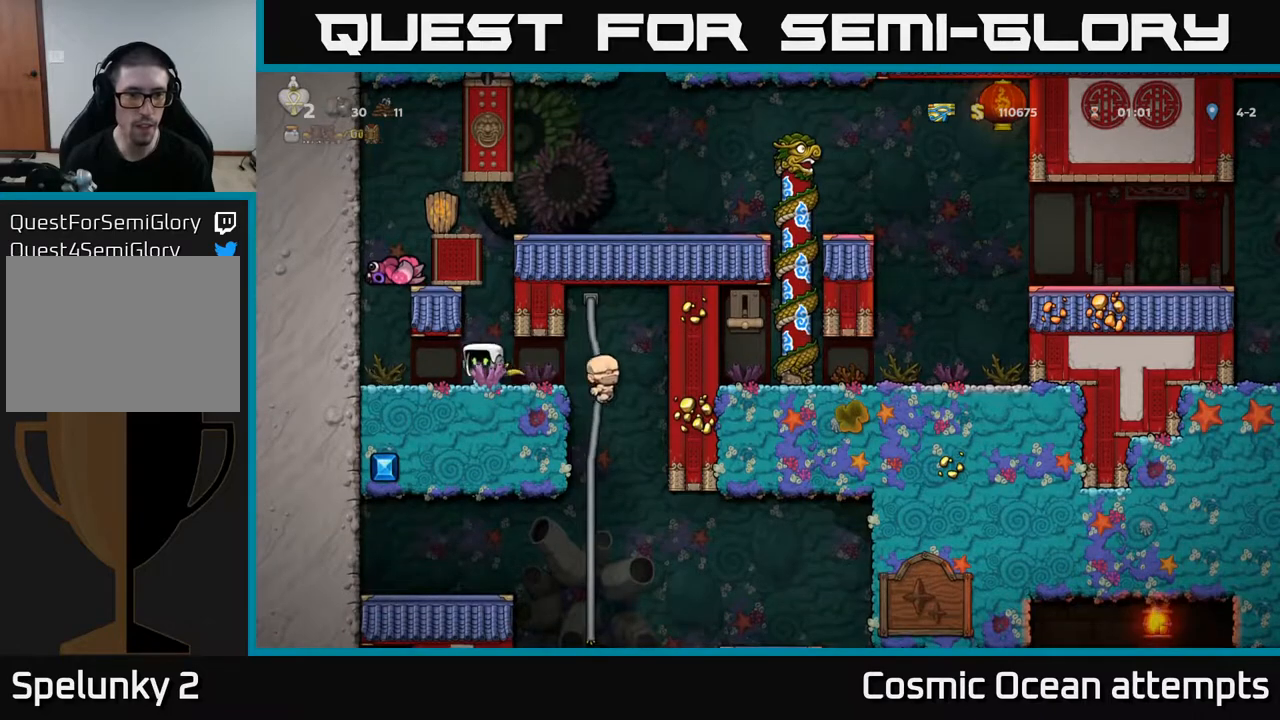
{"buttons": ["DPAD_RIGHT"], "right_stick": "center", "events": [[267, "A", "down"], [300, "DPAD_LEFT", "up"], [367, "DPAD_RIGHT", "down"], [400, "A", "up"]]}
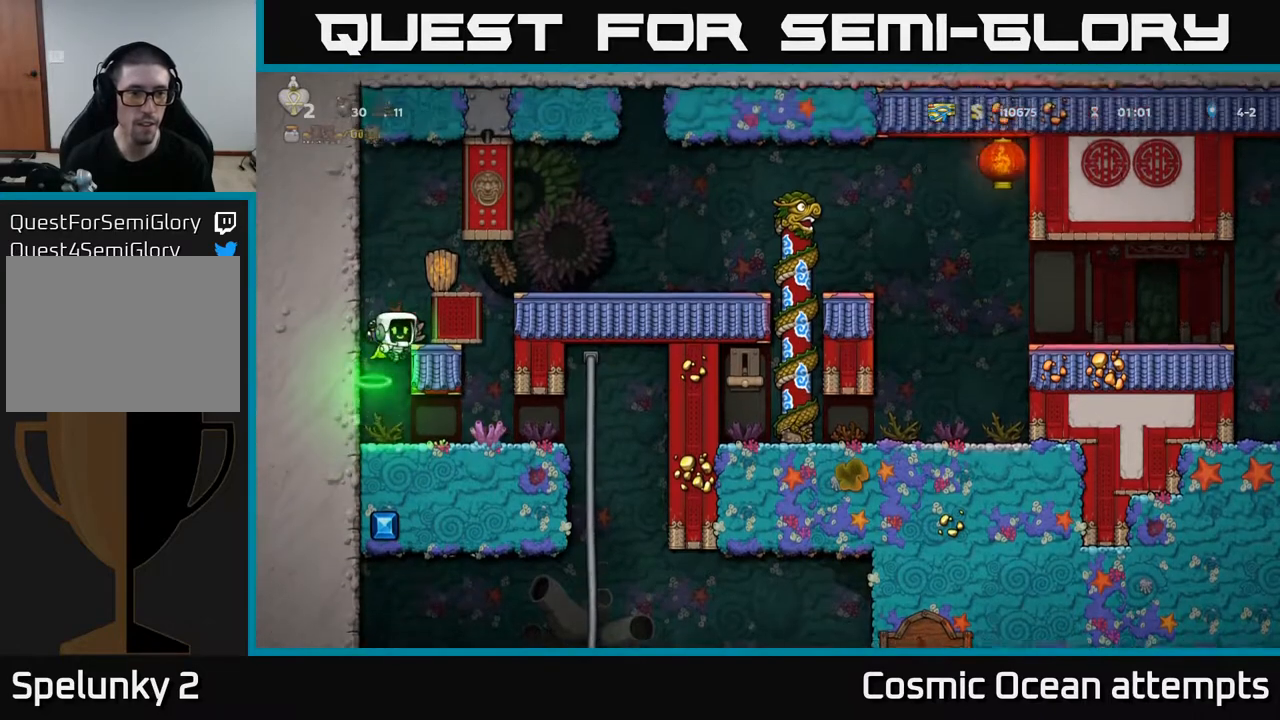
{"buttons": [], "right_stick": "center", "events": [[67, "DPAD_RIGHT", "up"], [400, "A", "down"], [500, "A", "up"]]}
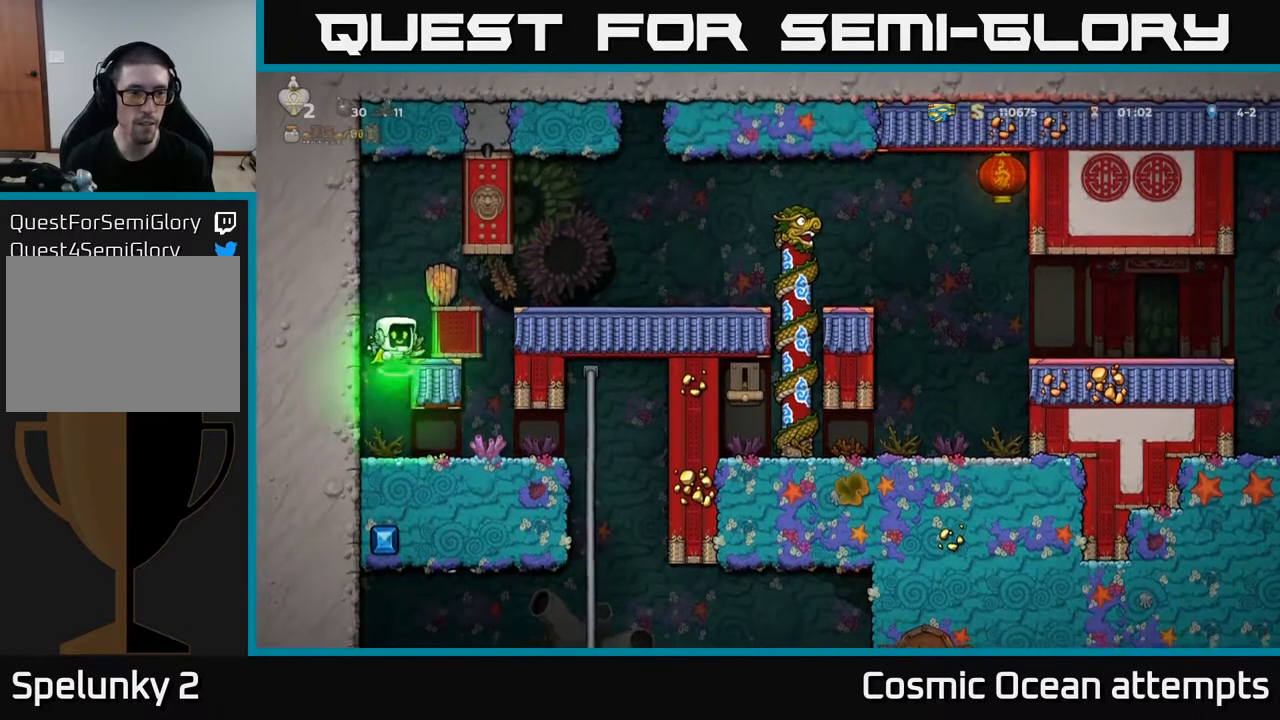
{"buttons": ["DPAD_DOWN"], "right_stick": "center", "events": [[83, "DPAD_RIGHT", "down"], [133, "DPAD_RIGHT", "up"], [450, "DPAD_DOWN", "down"]]}
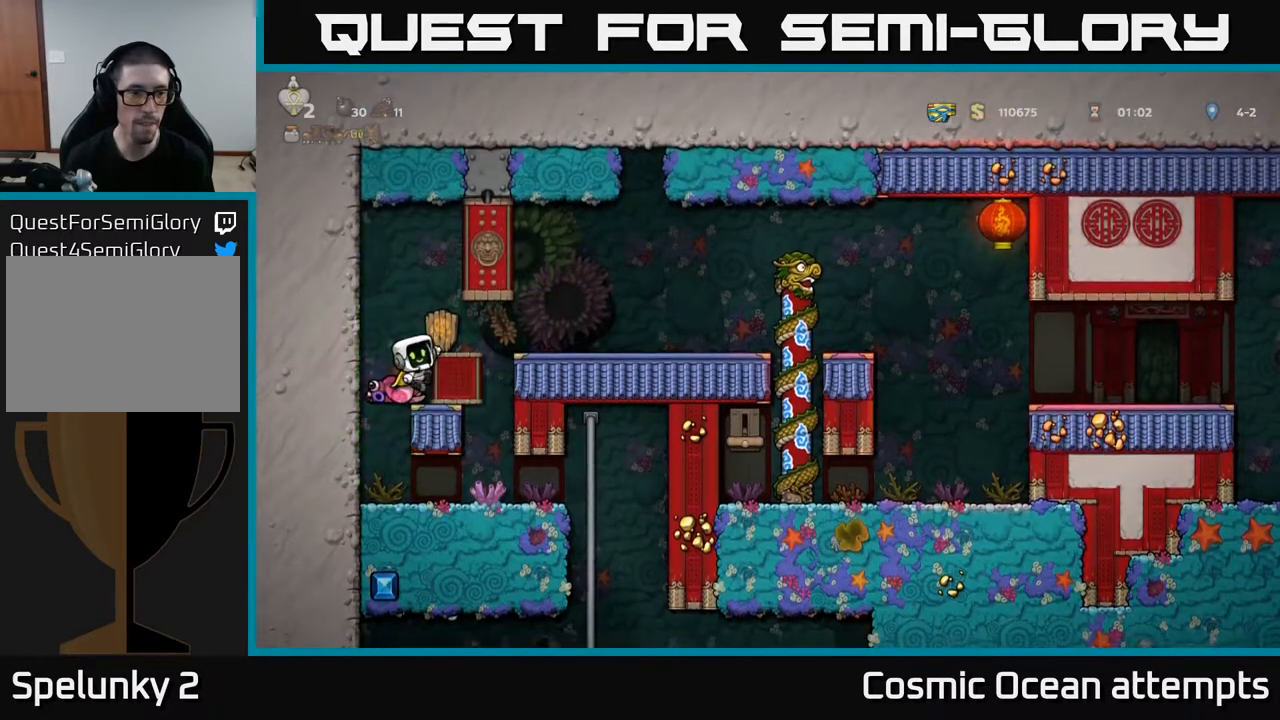
{"buttons": ["DPAD_DOWN"], "right_stick": "center", "events": [[100, "A", "down"], [183, "A", "up"], [417, "X", "down"], [500, "X", "up"]]}
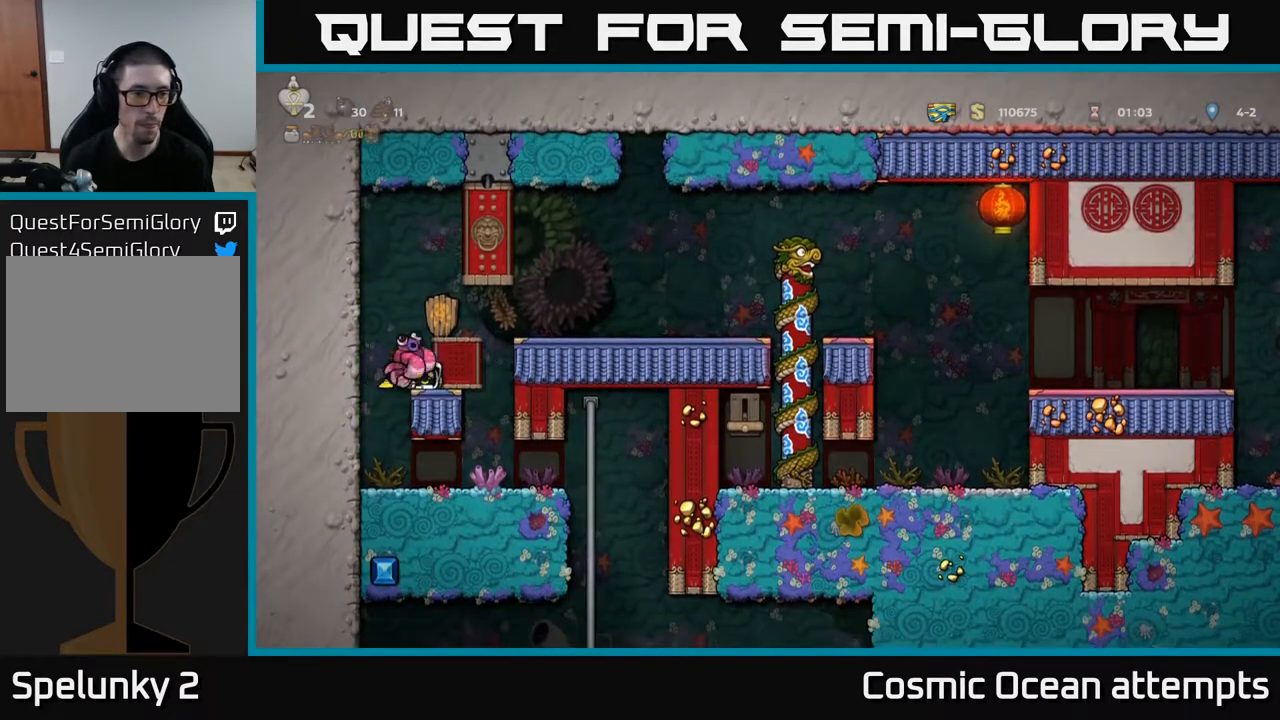
{"buttons": ["DPAD_RIGHT"], "right_stick": "center", "events": [[17, "DPAD_DOWN", "up"], [17, "DPAD_LEFT", "down"], [150, "DPAD_LEFT", "up"], [450, "DPAD_RIGHT", "down"]]}
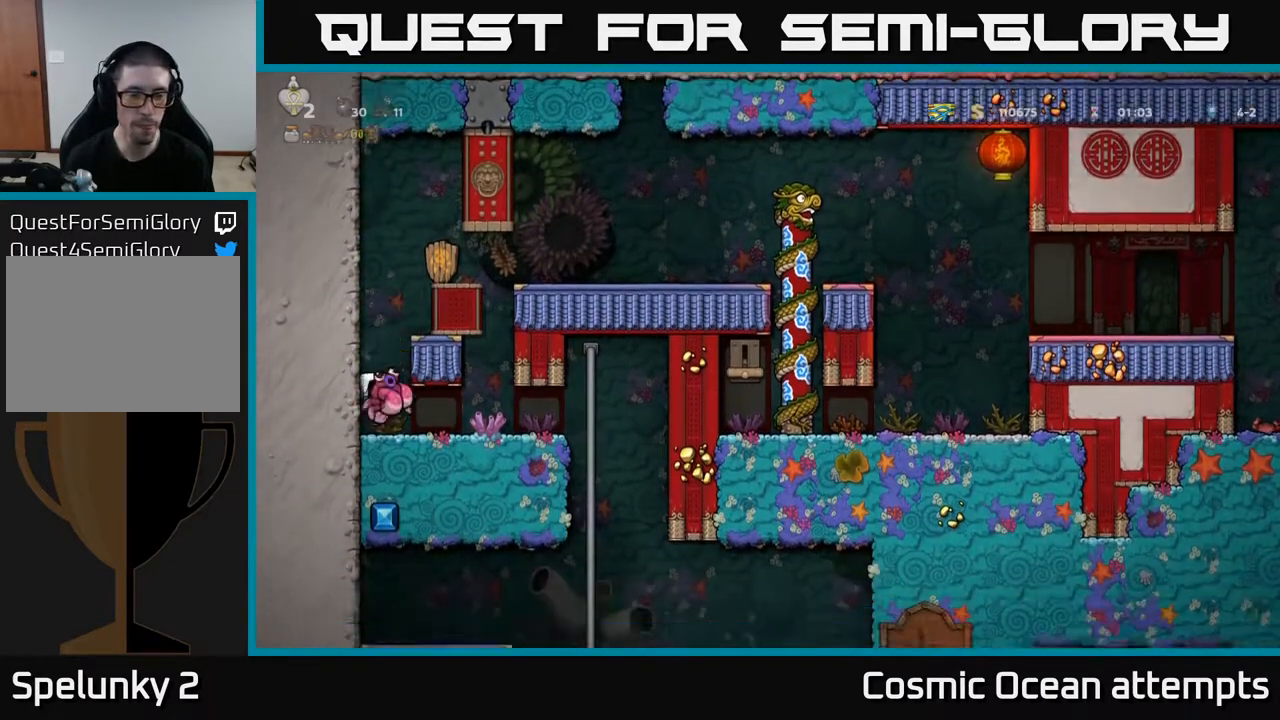
{"buttons": [], "right_stick": "center", "events": [[400, "DPAD_UP", "down"], [417, "DPAD_RIGHT", "up"], [500, "DPAD_UP", "up"]]}
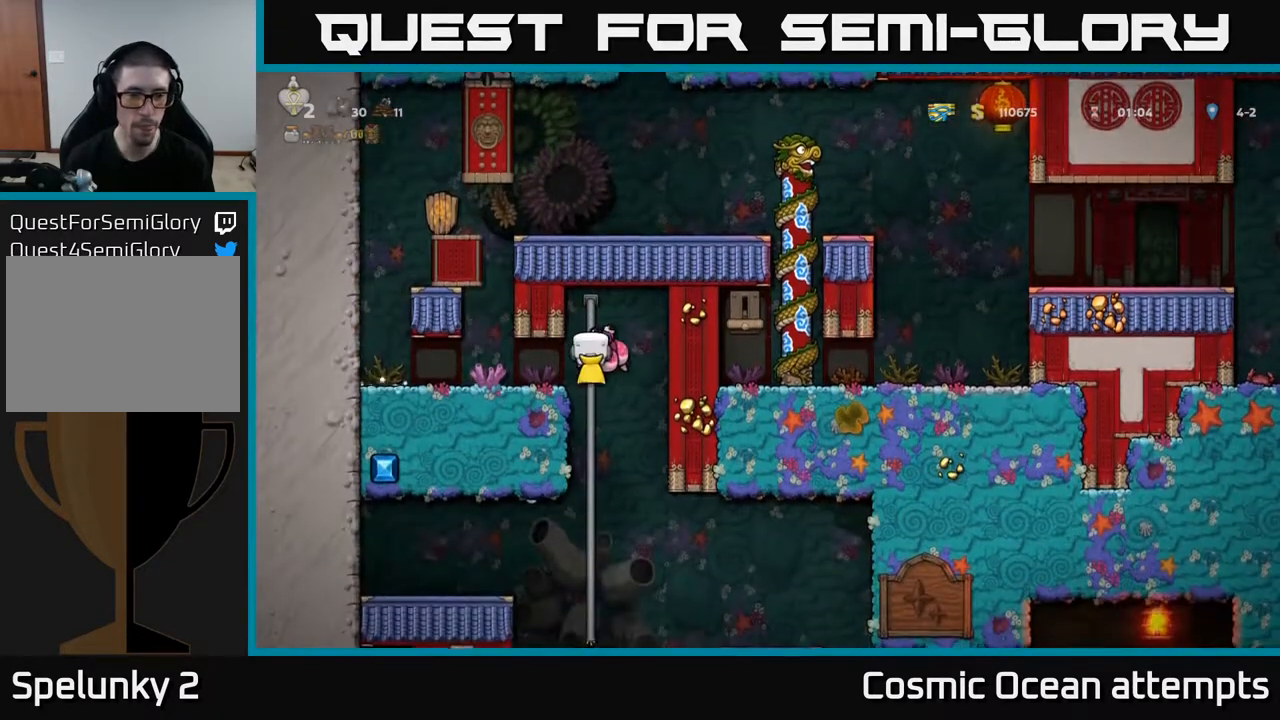
{"buttons": ["DPAD_UP"], "right_stick": "center", "events": [[17, "DPAD_DOWN", "down"], [83, "A", "down"], [167, "DPAD_DOWN", "up"], [183, "A", "up"], [467, "DPAD_UP", "down"]]}
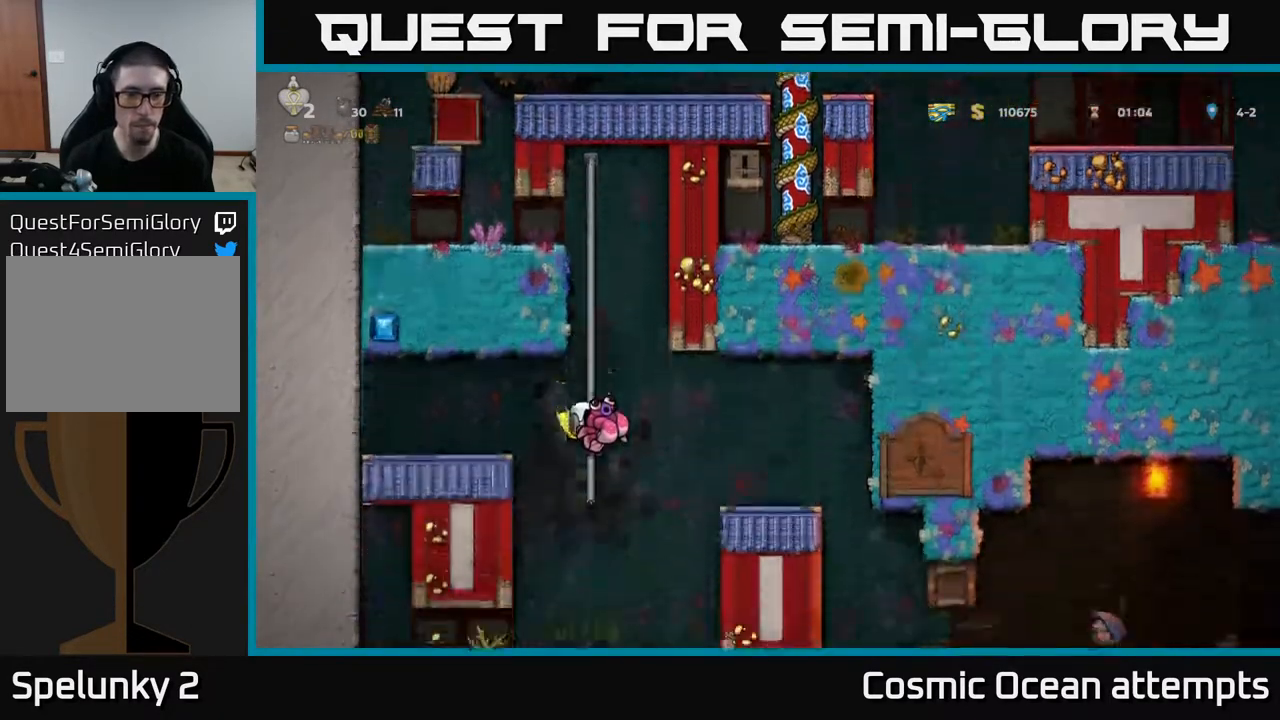
{"buttons": ["A", "DPAD_DOWN"], "right_stick": "center", "events": [[117, "DPAD_UP", "up"], [417, "DPAD_DOWN", "down"], [500, "A", "down"]]}
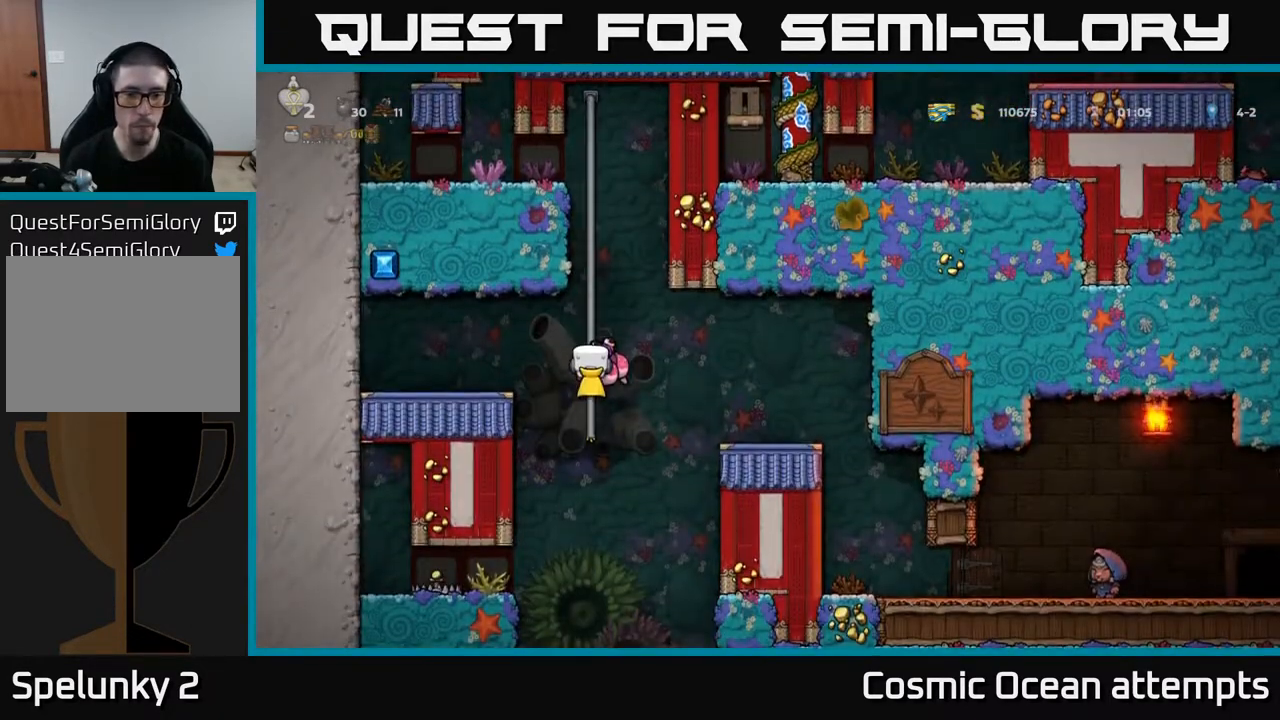
{"buttons": ["A", "DPAD_RIGHT"], "right_stick": "center", "events": [[67, "DPAD_DOWN", "up"], [117, "A", "up"], [117, "DPAD_RIGHT", "down"], [117, "DPAD_UP", "down"], [150, "A", "down"], [283, "DPAD_UP", "up"]]}
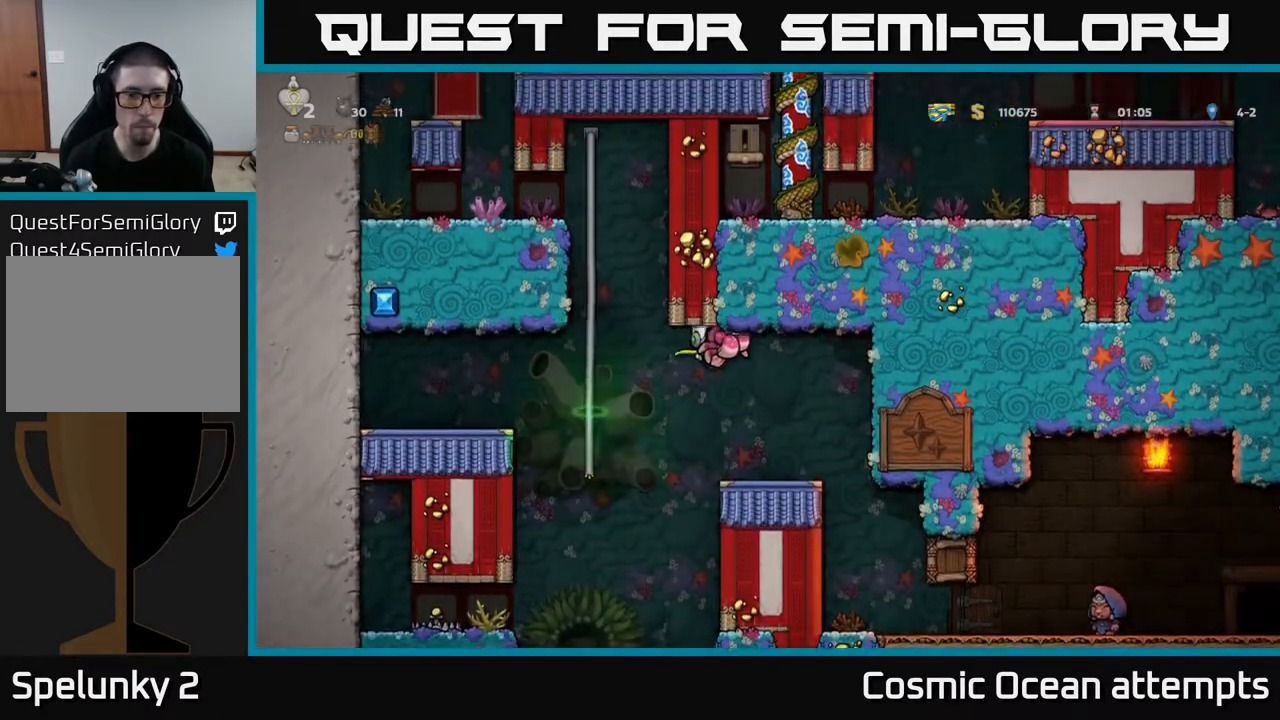
{"buttons": ["DPAD_LEFT"], "right_stick": "center", "events": [[33, "DPAD_RIGHT", "up"], [50, "A", "up"], [350, "DPAD_LEFT", "down"]]}
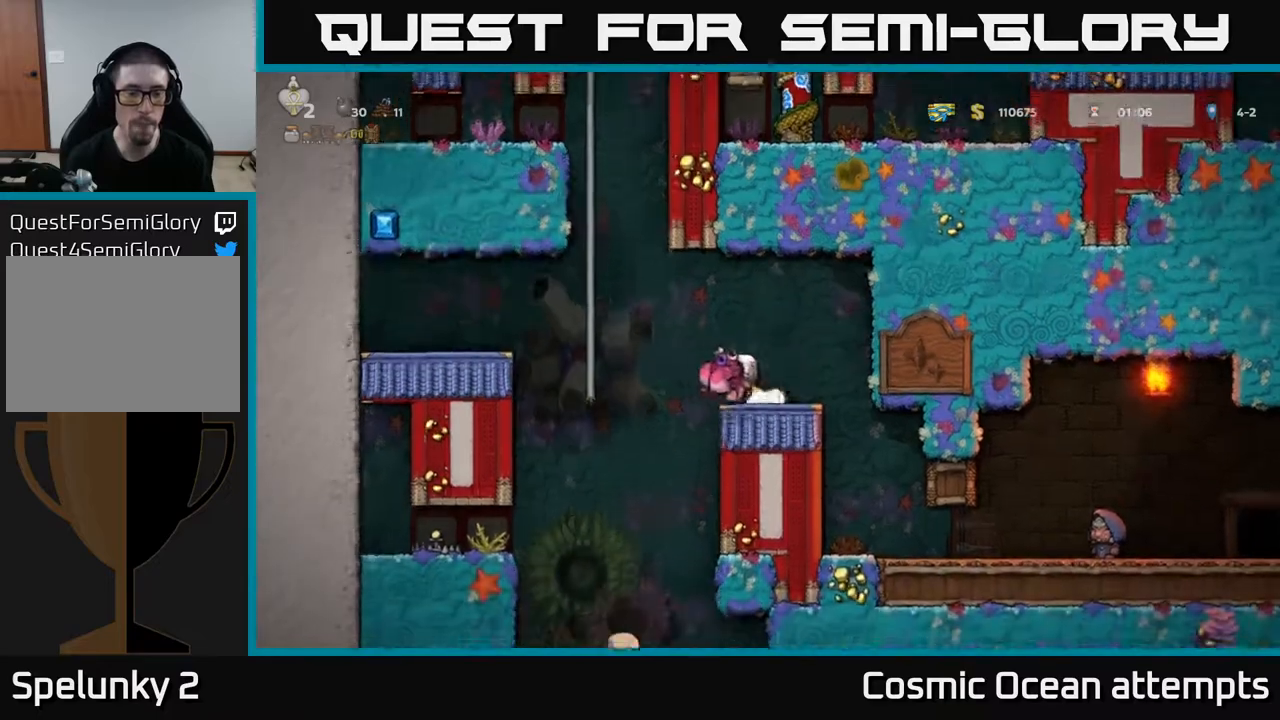
{"buttons": ["A"], "right_stick": "center", "events": [[150, "DPAD_LEFT", "up"], [300, "DPAD_RIGHT", "down"], [350, "DPAD_RIGHT", "up"], [383, "A", "down"]]}
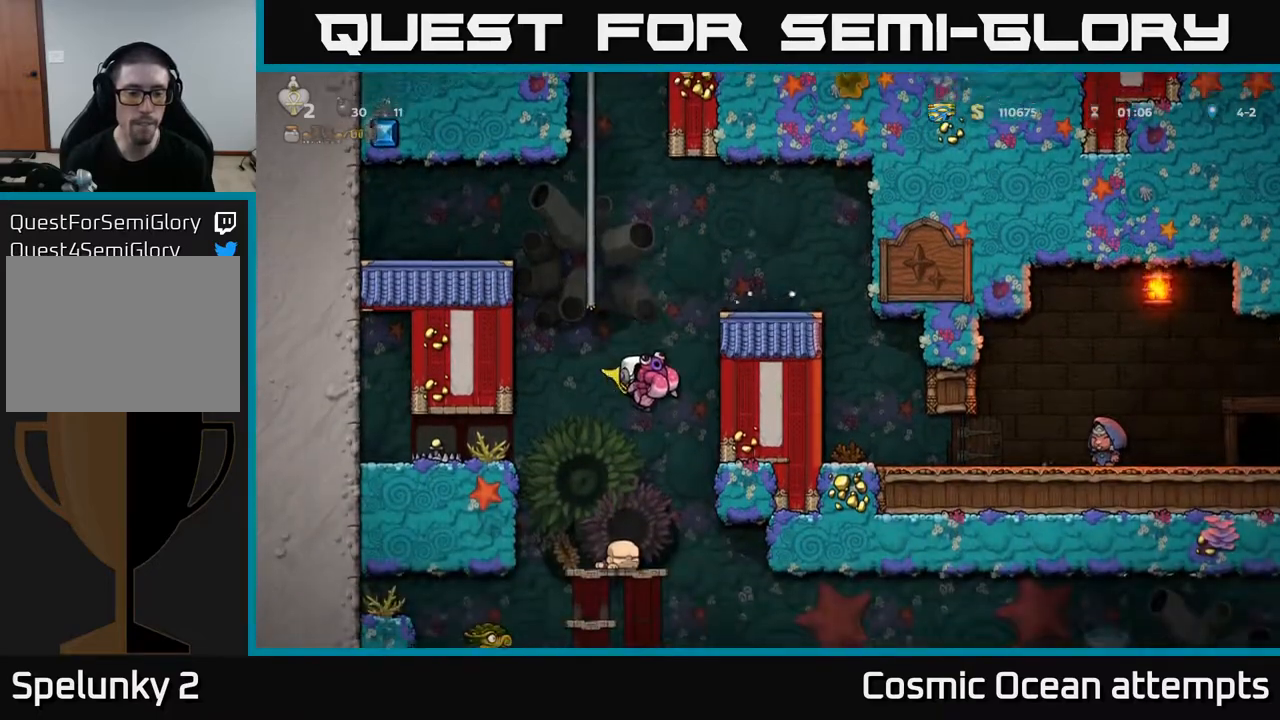
{"buttons": [], "right_stick": "center", "events": [[317, "A", "up"]]}
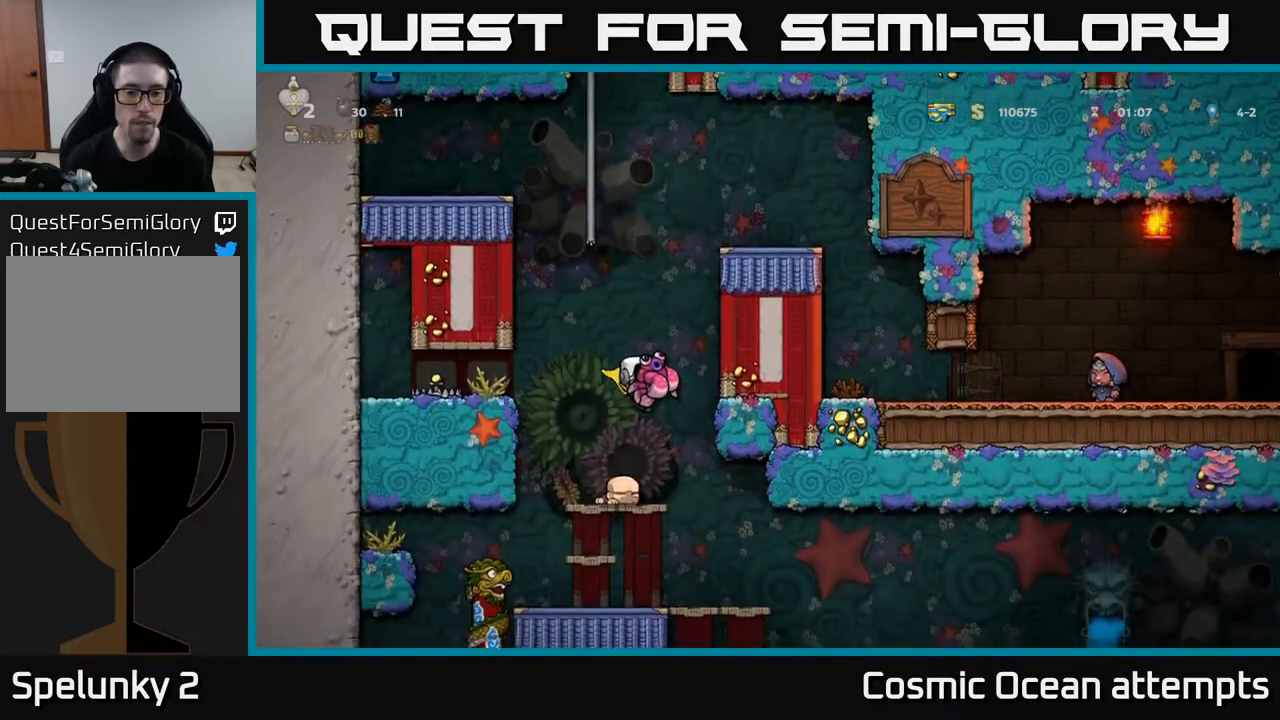
{"buttons": [], "right_stick": "center", "events": [[183, "DPAD_RIGHT", "down"], [333, "DPAD_RIGHT", "up"]]}
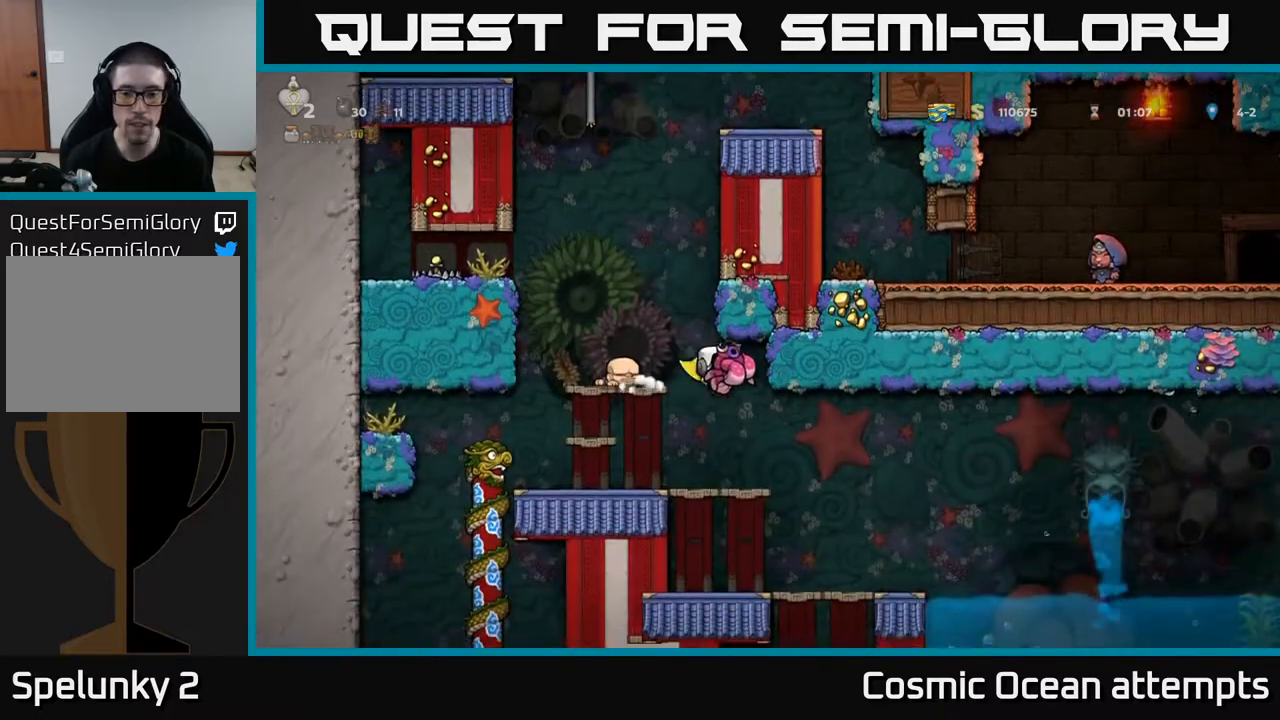
{"buttons": ["DPAD_LEFT"], "right_stick": "center", "events": [[267, "DPAD_RIGHT", "down"], [383, "DPAD_RIGHT", "up"], [383, "X", "down"], [450, "X", "up"], [467, "DPAD_LEFT", "down"]]}
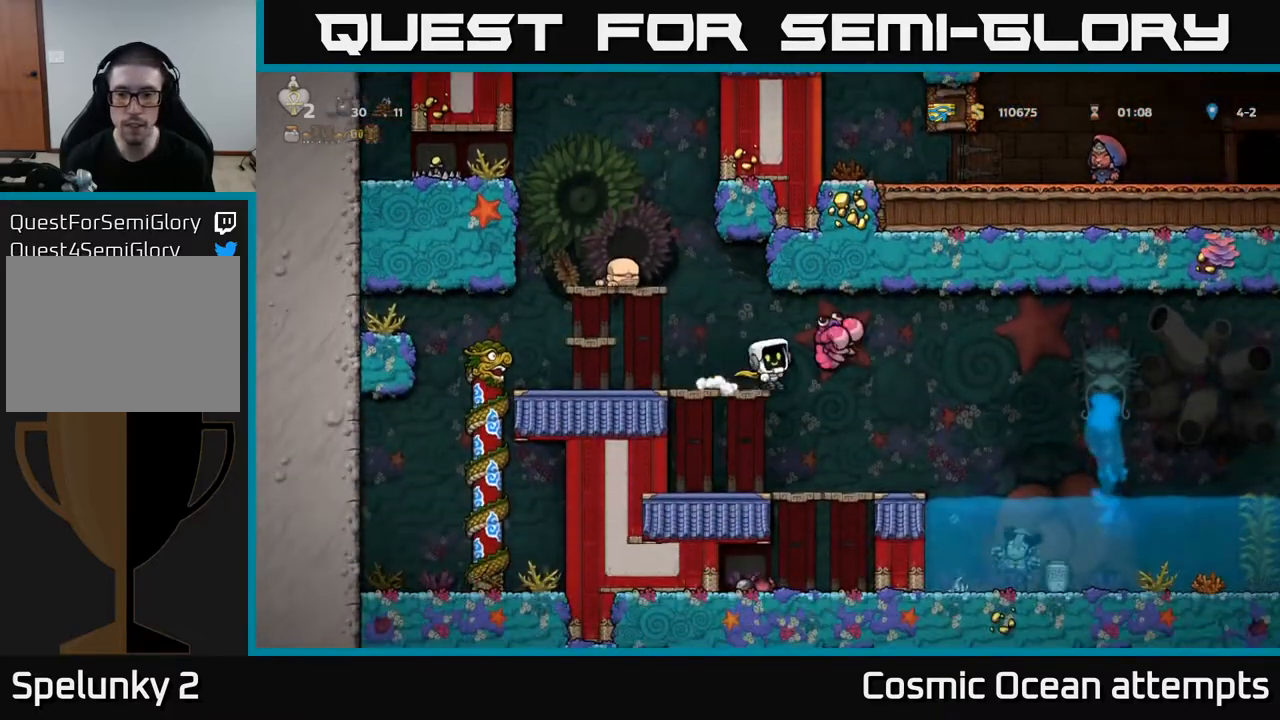
{"buttons": ["DPAD_LEFT"], "right_stick": "center", "events": [[183, "DPAD_LEFT", "up"], [250, "A", "down"], [417, "DPAD_LEFT", "down"], [500, "A", "up"]]}
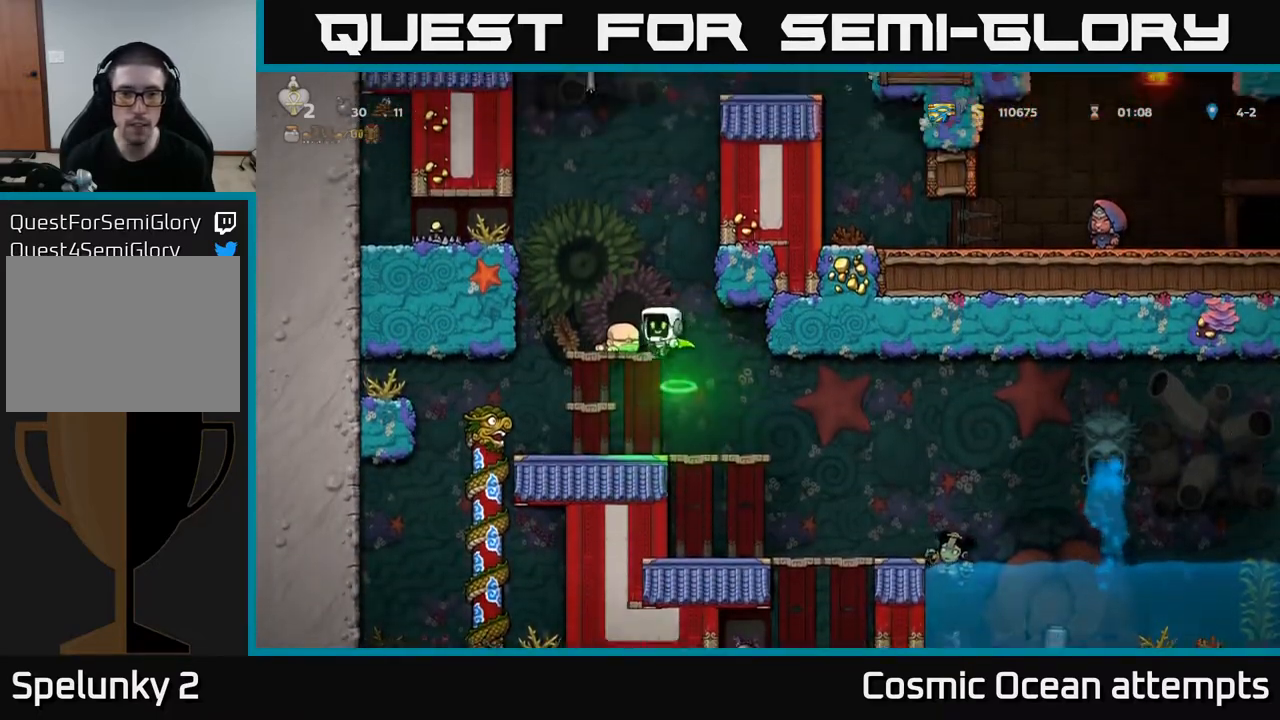
{"buttons": ["X", "DPAD_DOWN"], "right_stick": "center", "events": [[17, "DPAD_LEFT", "up"], [217, "DPAD_RIGHT", "down"], [267, "DPAD_RIGHT", "up"], [400, "DPAD_DOWN", "down"], [450, "X", "down"]]}
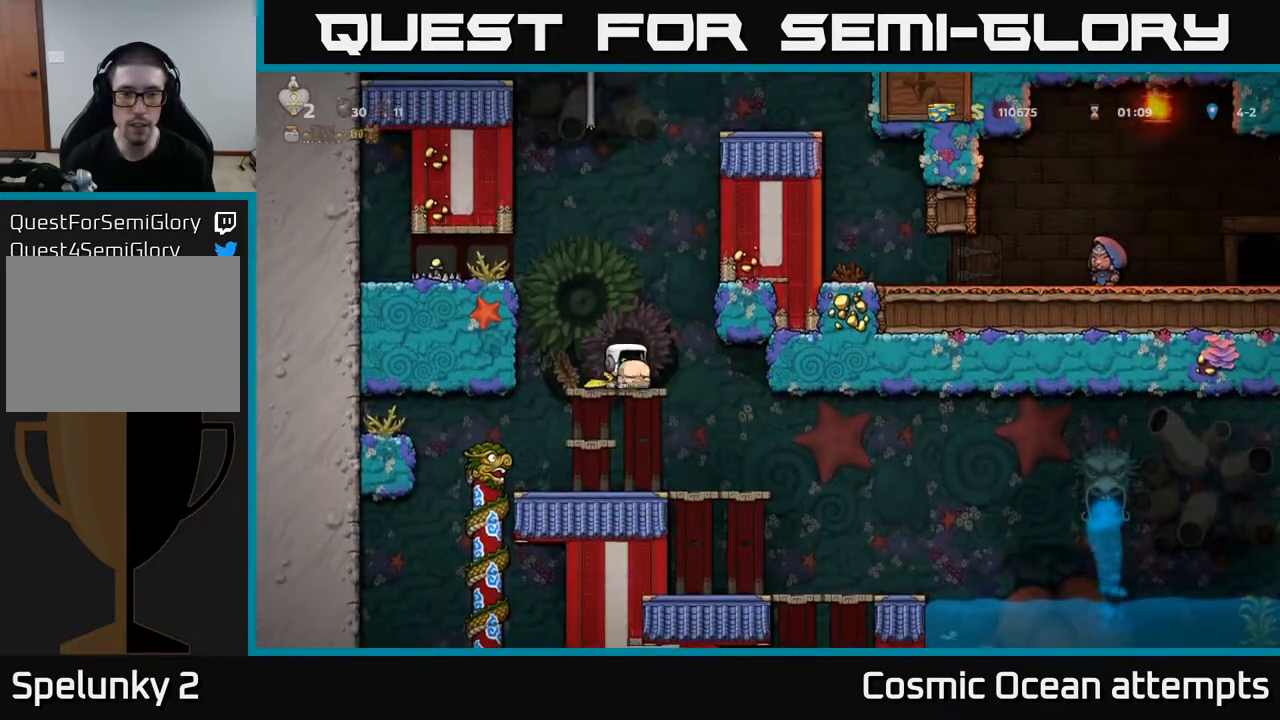
{"buttons": [], "right_stick": "center", "events": [[33, "X", "up"], [50, "DPAD_DOWN", "up"], [133, "DPAD_RIGHT", "down"], [350, "DPAD_RIGHT", "up"]]}
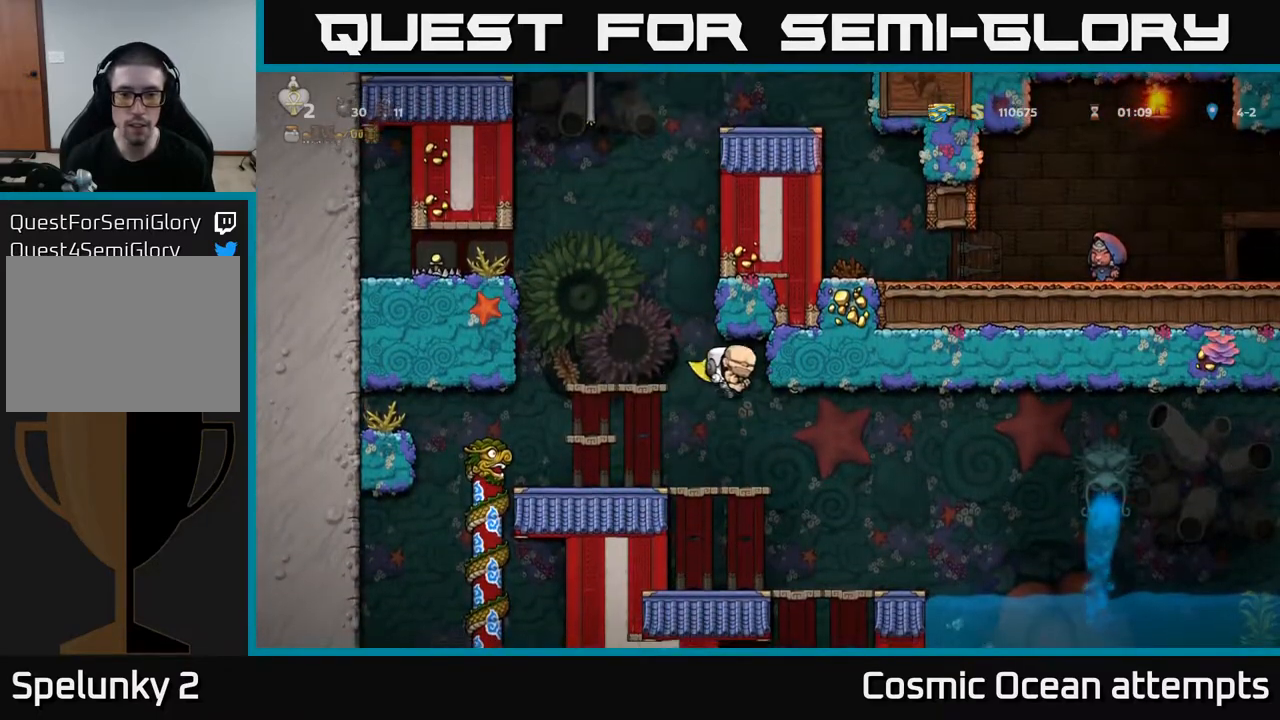
{"buttons": ["DPAD_RIGHT"], "right_stick": "center", "events": [[33, "DPAD_RIGHT", "down"], [183, "DPAD_RIGHT", "up"], [467, "DPAD_RIGHT", "down"]]}
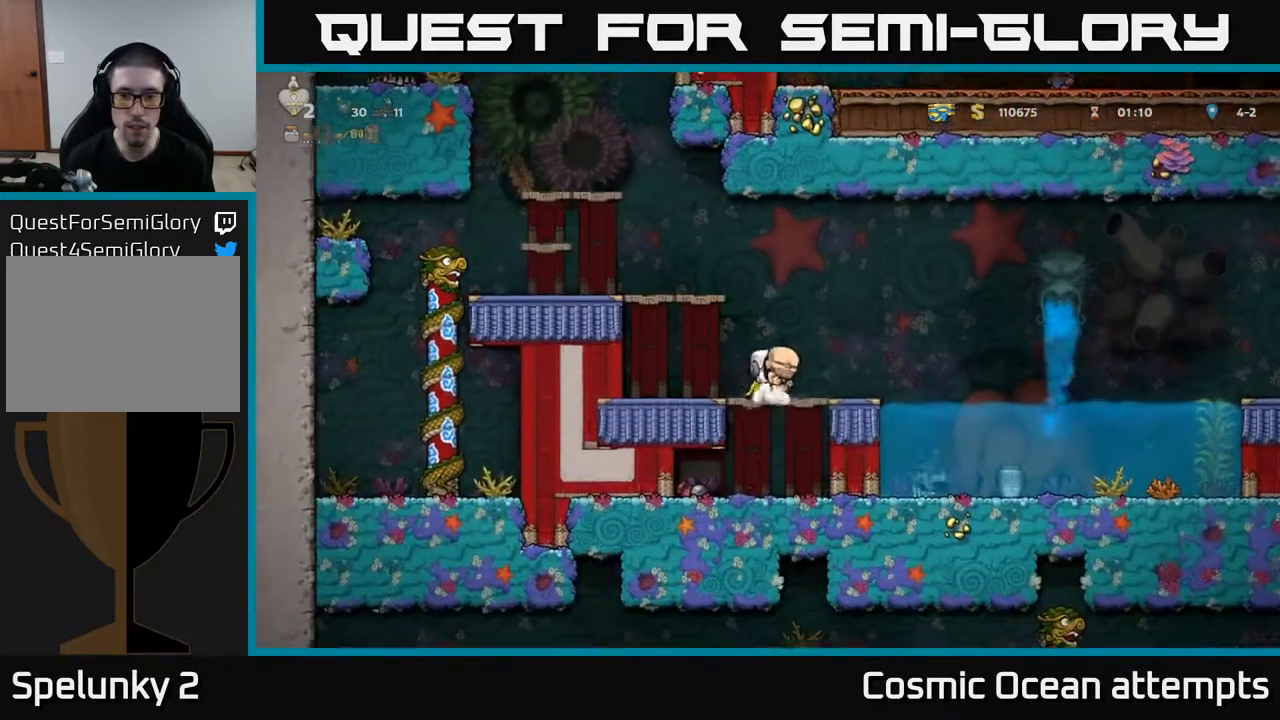
{"buttons": ["A", "DPAD_RIGHT"], "right_stick": "center", "events": [[50, "A", "down"], [383, "A", "up"], [450, "A", "down"]]}